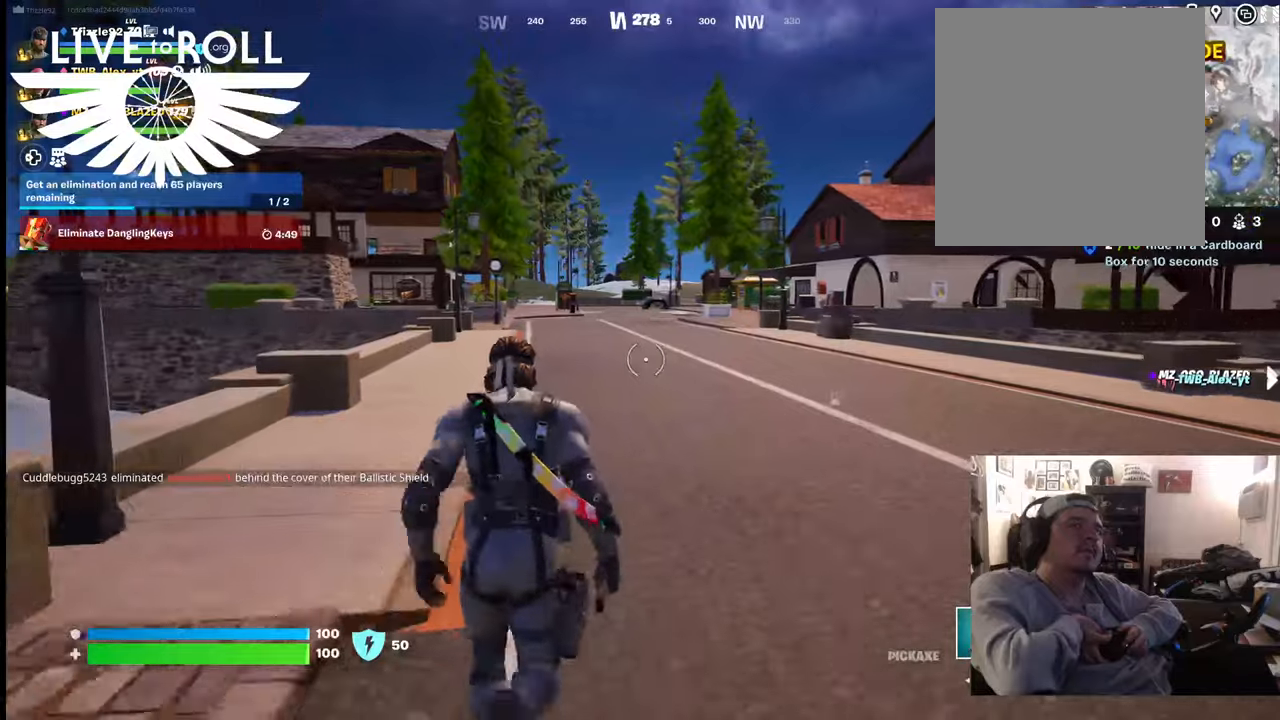
Gameplay with a controller (Xbox layout); each line is a JSON object with the inputs held at the frame after it. "events" lists button and stick changes between this image and that frame as [ms after this image, input, new state], when the widget could be followed in between.
{"buttons": [], "left_stick": "up", "right_stick": "center", "events": []}
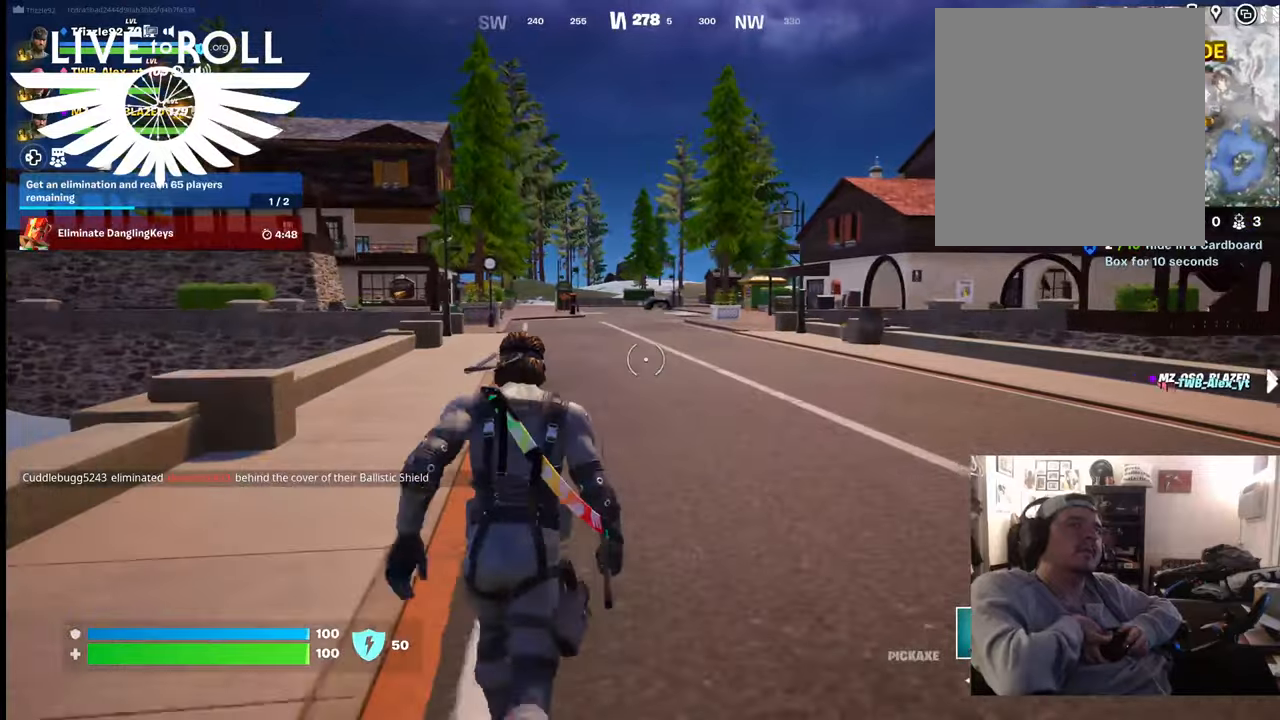
{"buttons": [], "left_stick": "up", "right_stick": "center", "events": []}
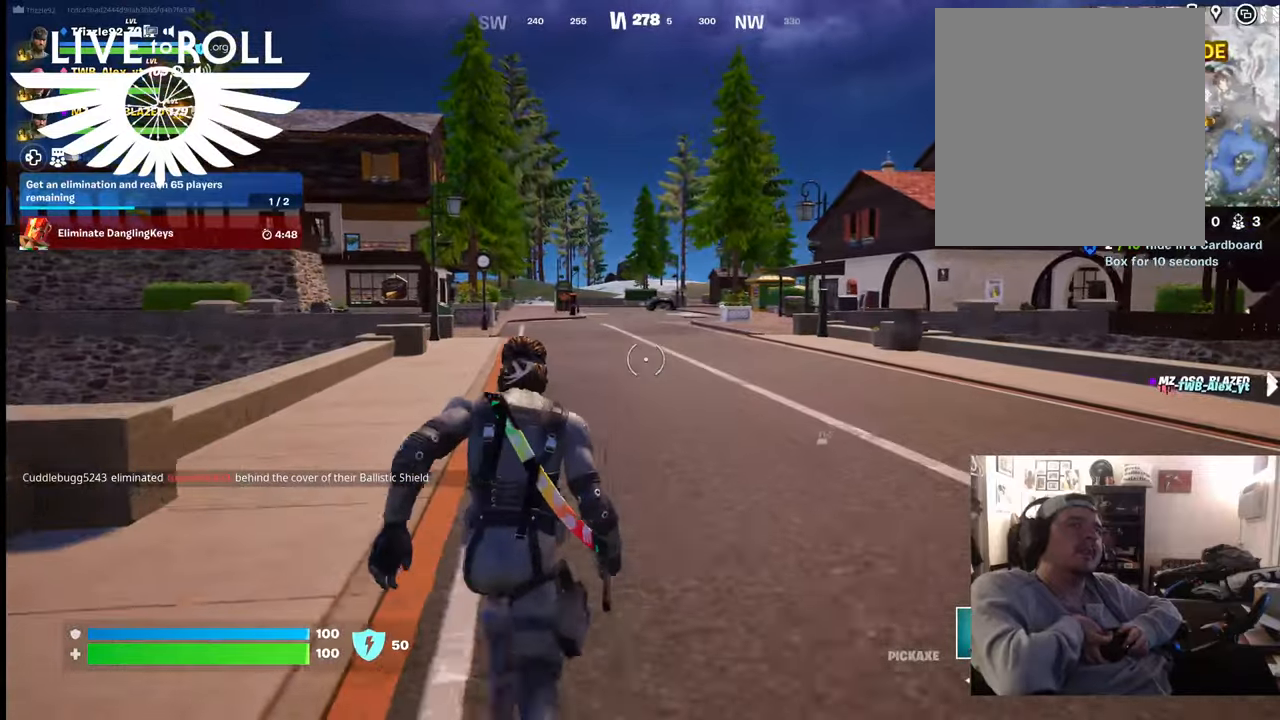
{"buttons": [], "left_stick": "up", "right_stick": "center", "events": []}
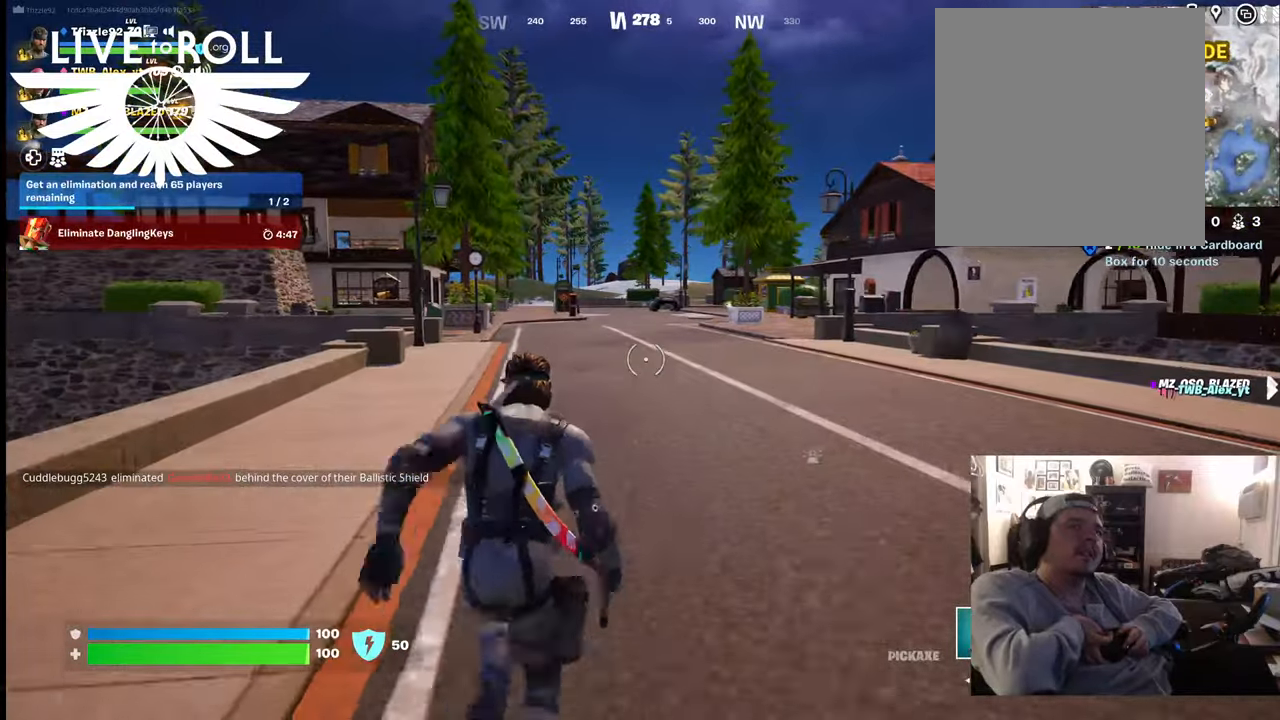
{"buttons": [], "left_stick": "up", "right_stick": "center", "events": []}
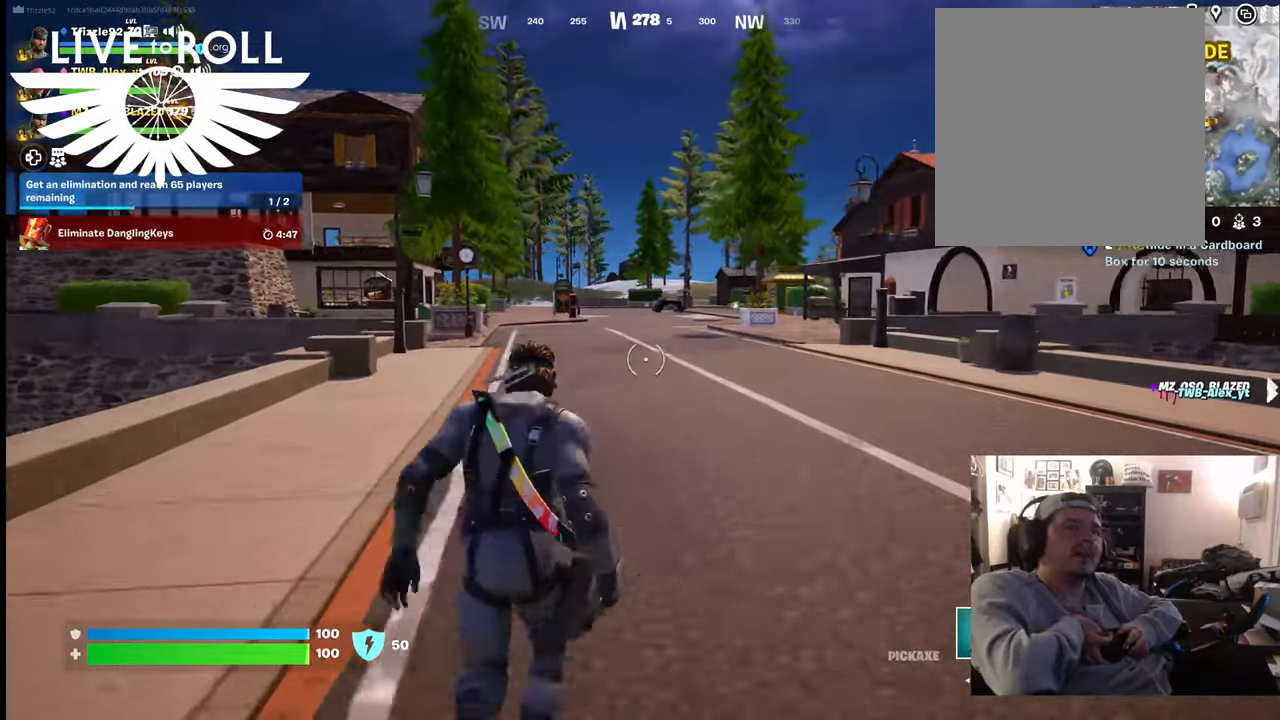
{"buttons": [], "left_stick": "up", "right_stick": "center", "events": []}
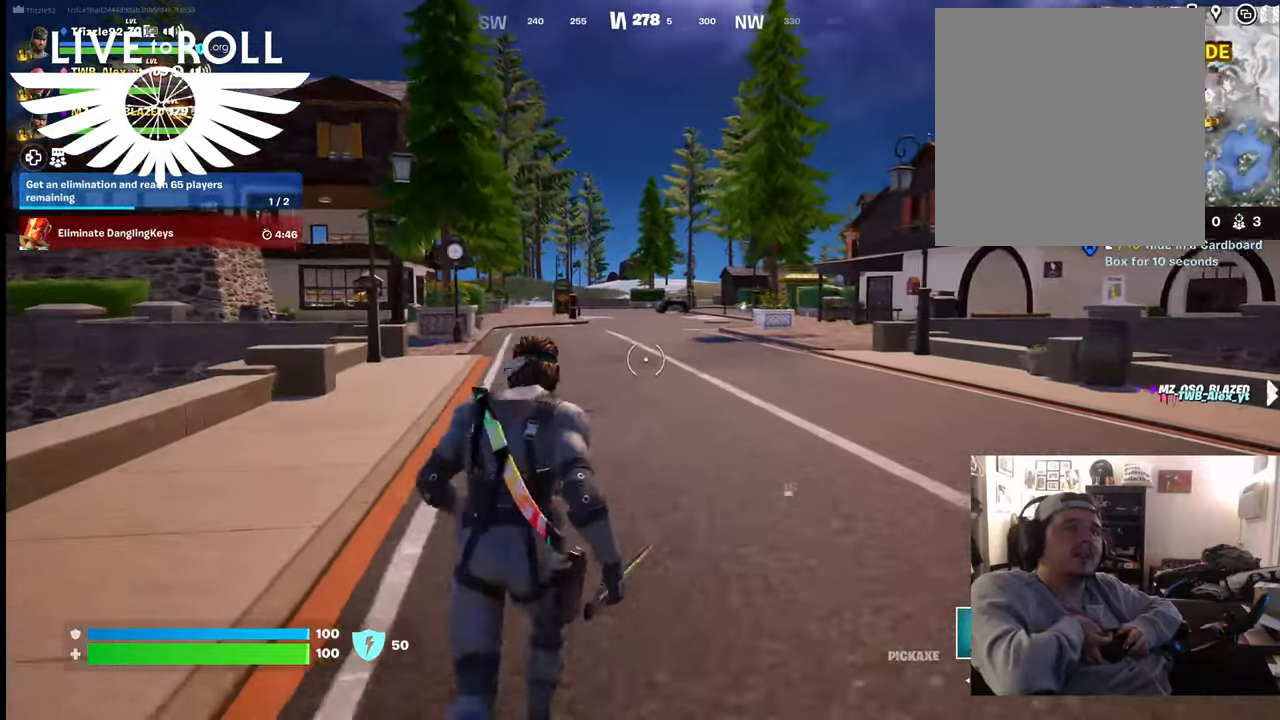
{"buttons": [], "left_stick": "up", "right_stick": "center", "events": []}
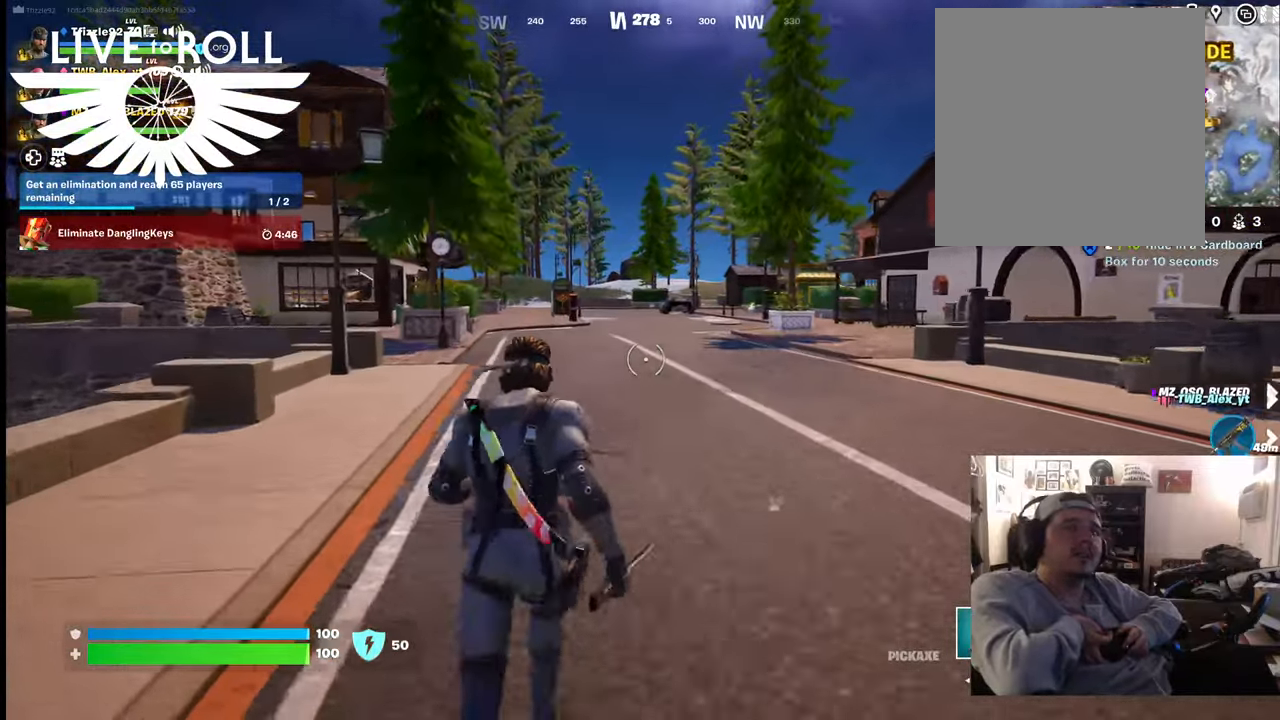
{"buttons": [], "left_stick": "up", "right_stick": "center", "events": []}
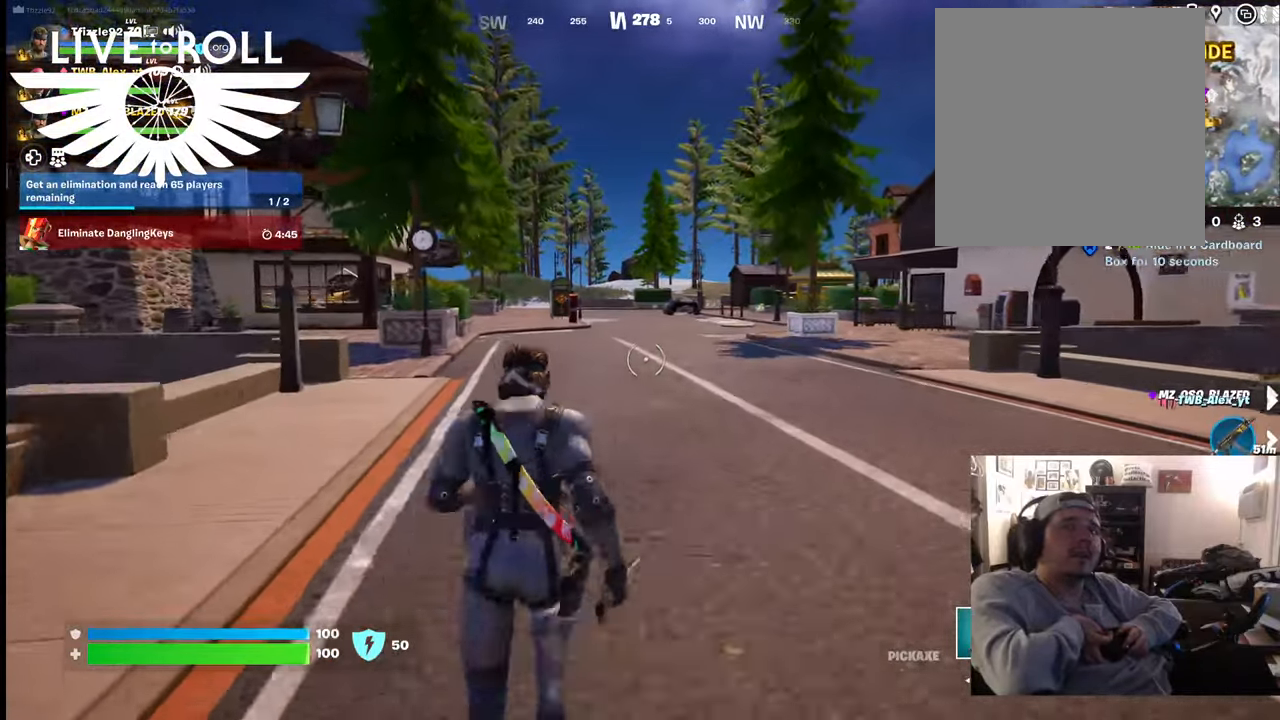
{"buttons": [], "left_stick": "up", "right_stick": "center", "events": []}
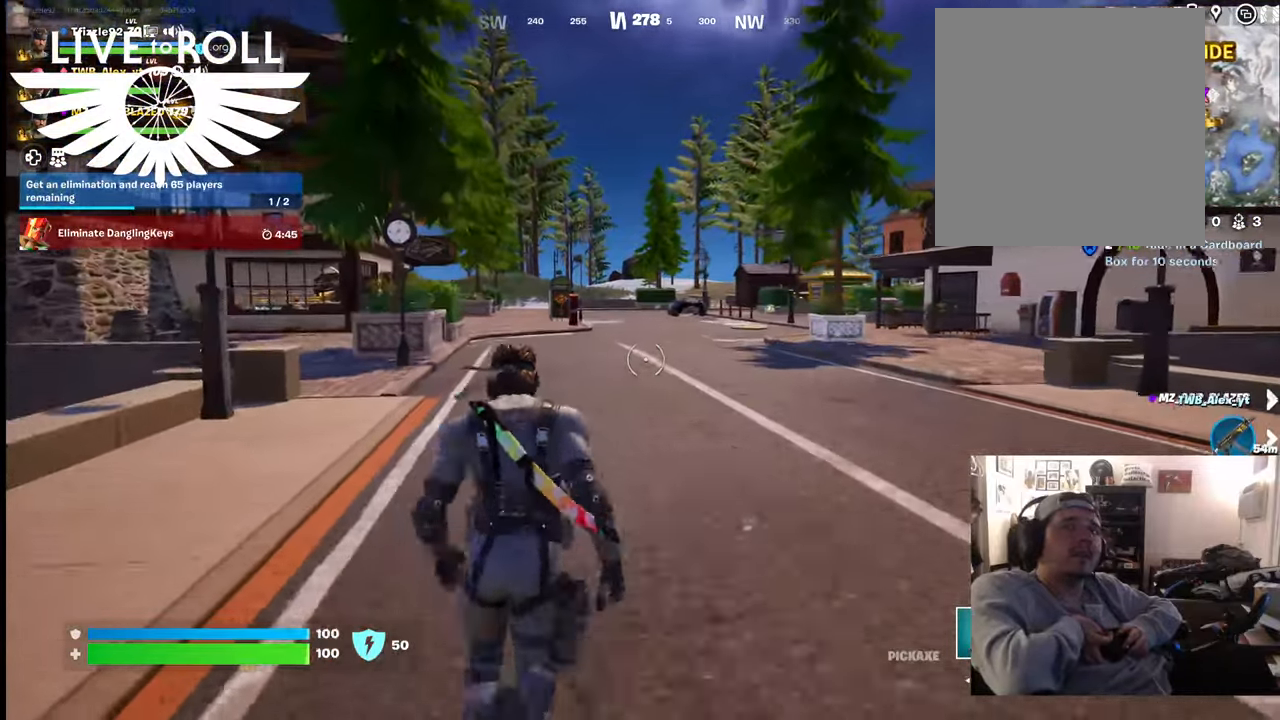
{"buttons": [], "left_stick": "up", "right_stick": "center", "events": []}
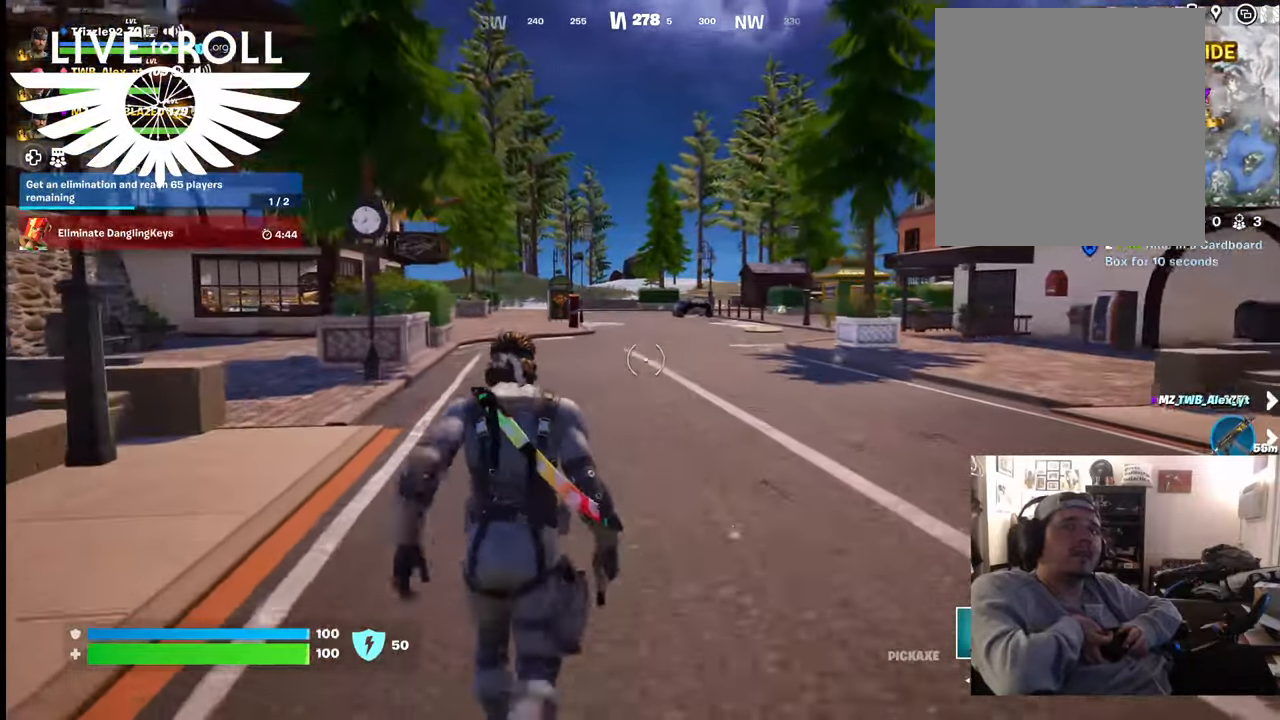
{"buttons": [], "left_stick": "up", "right_stick": "center", "events": []}
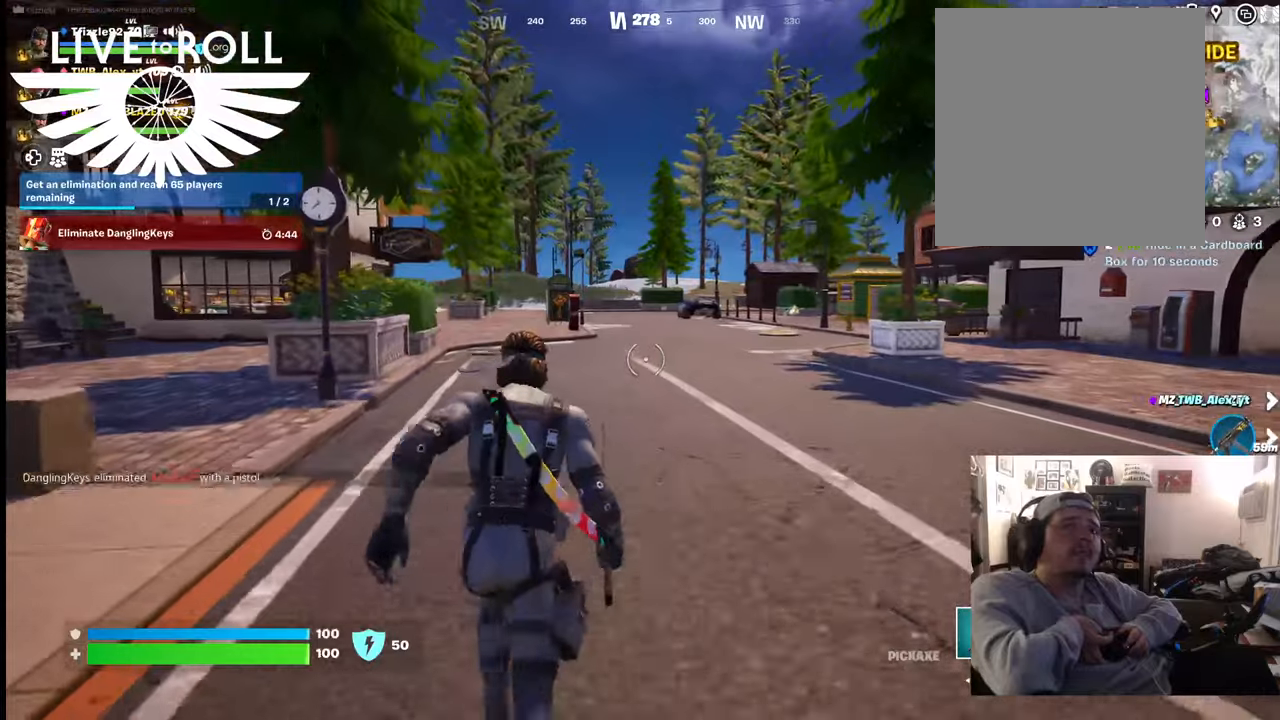
{"buttons": [], "left_stick": "up", "right_stick": "center", "events": []}
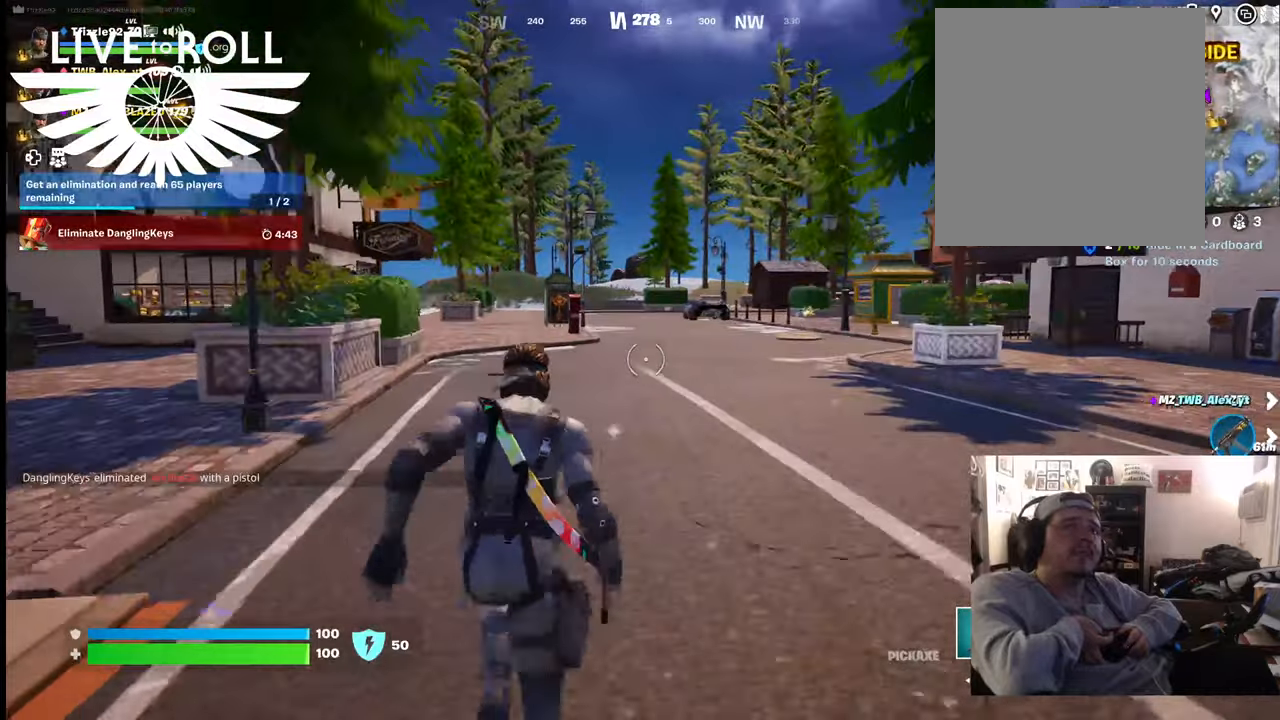
{"buttons": [], "left_stick": "up", "right_stick": "center", "events": []}
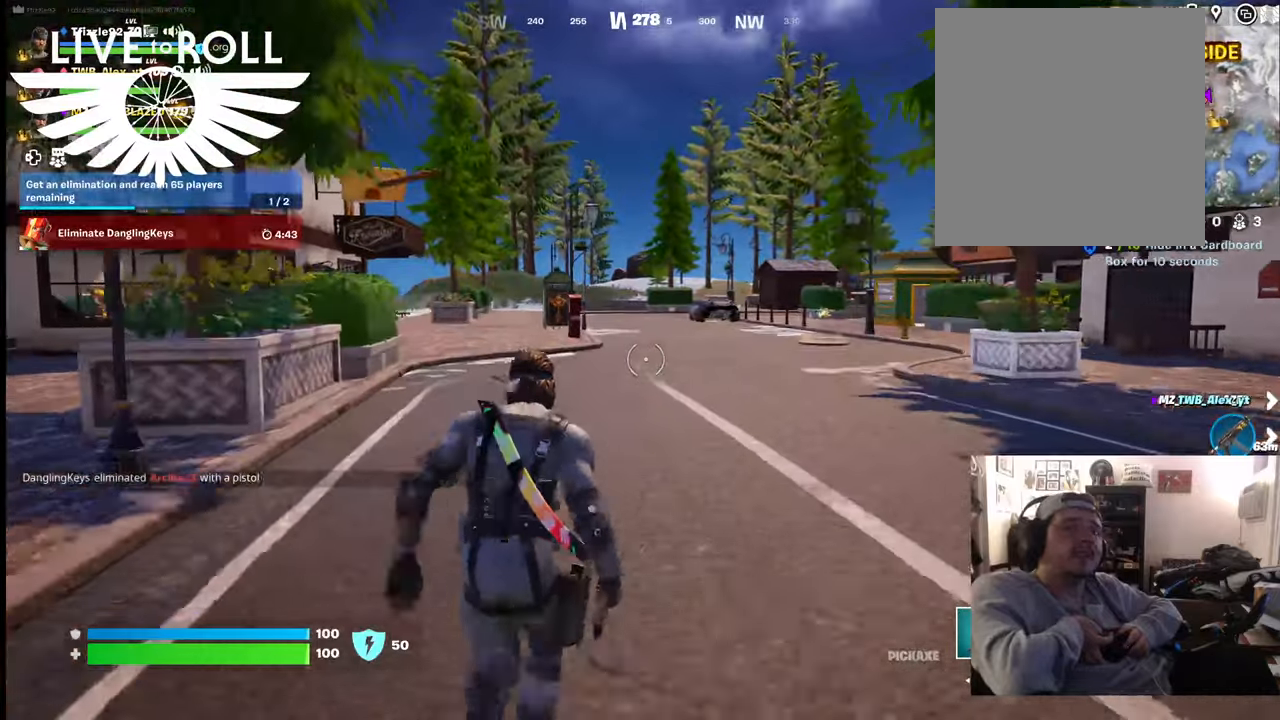
{"buttons": [], "left_stick": "up", "right_stick": "center", "events": []}
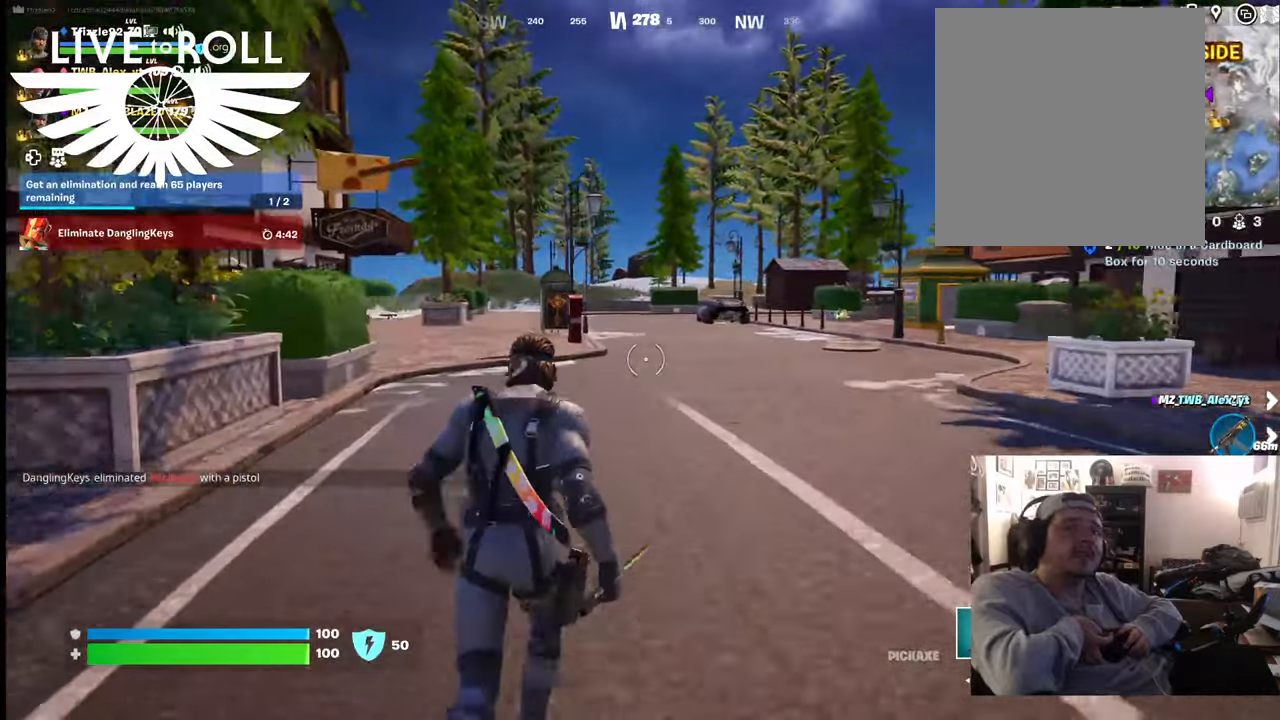
{"buttons": [], "left_stick": "up", "right_stick": "center", "events": []}
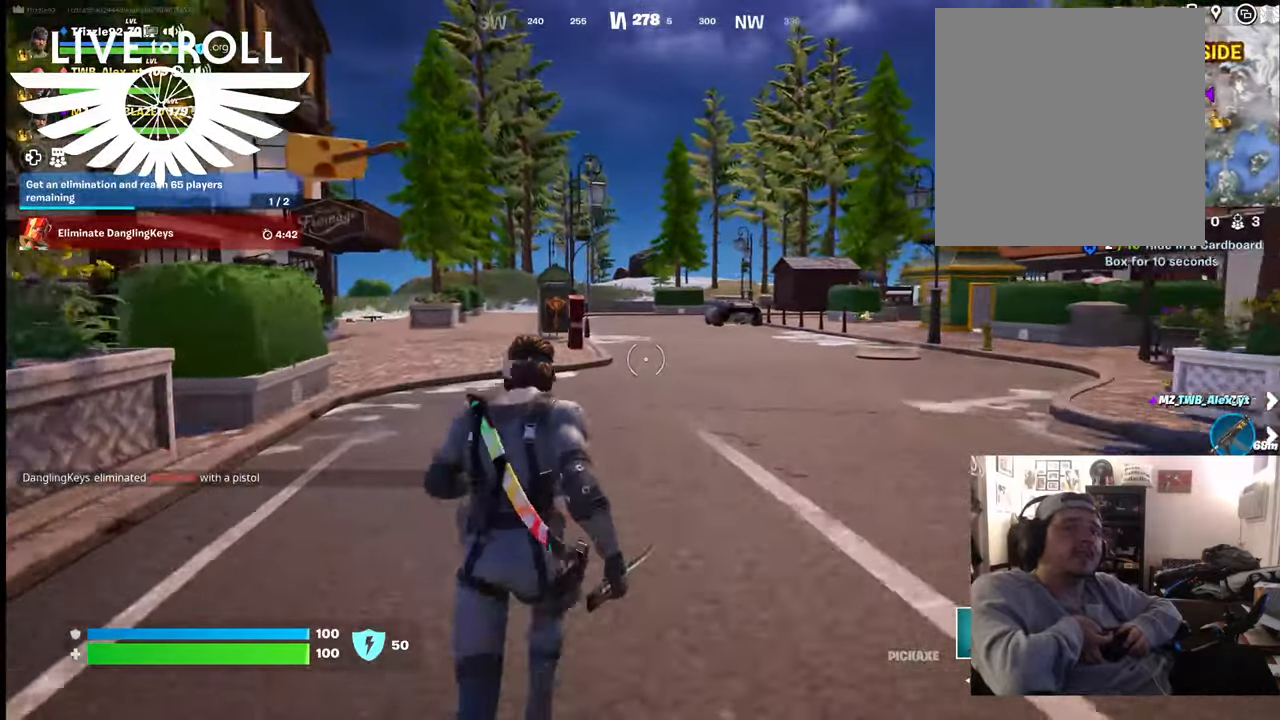
{"buttons": [], "left_stick": "up", "right_stick": "center", "events": []}
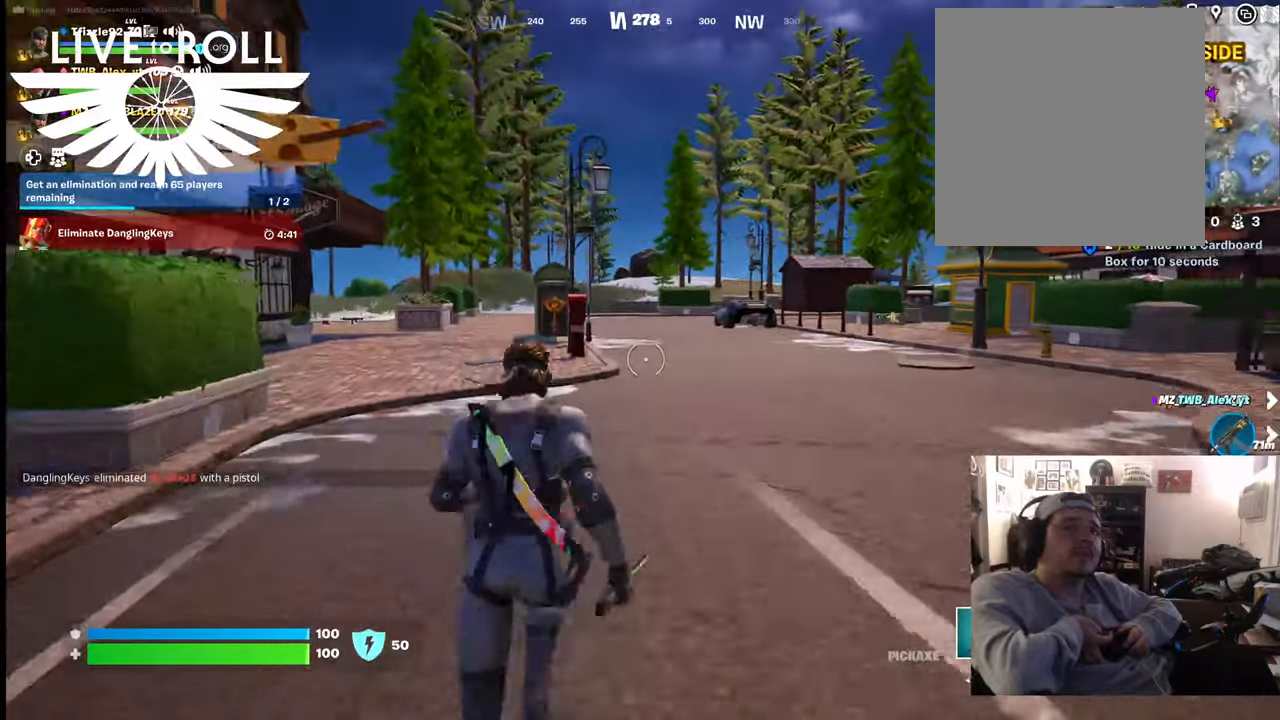
{"buttons": [], "left_stick": "up", "right_stick": "left", "events": [[434, "right_stick", "left"]]}
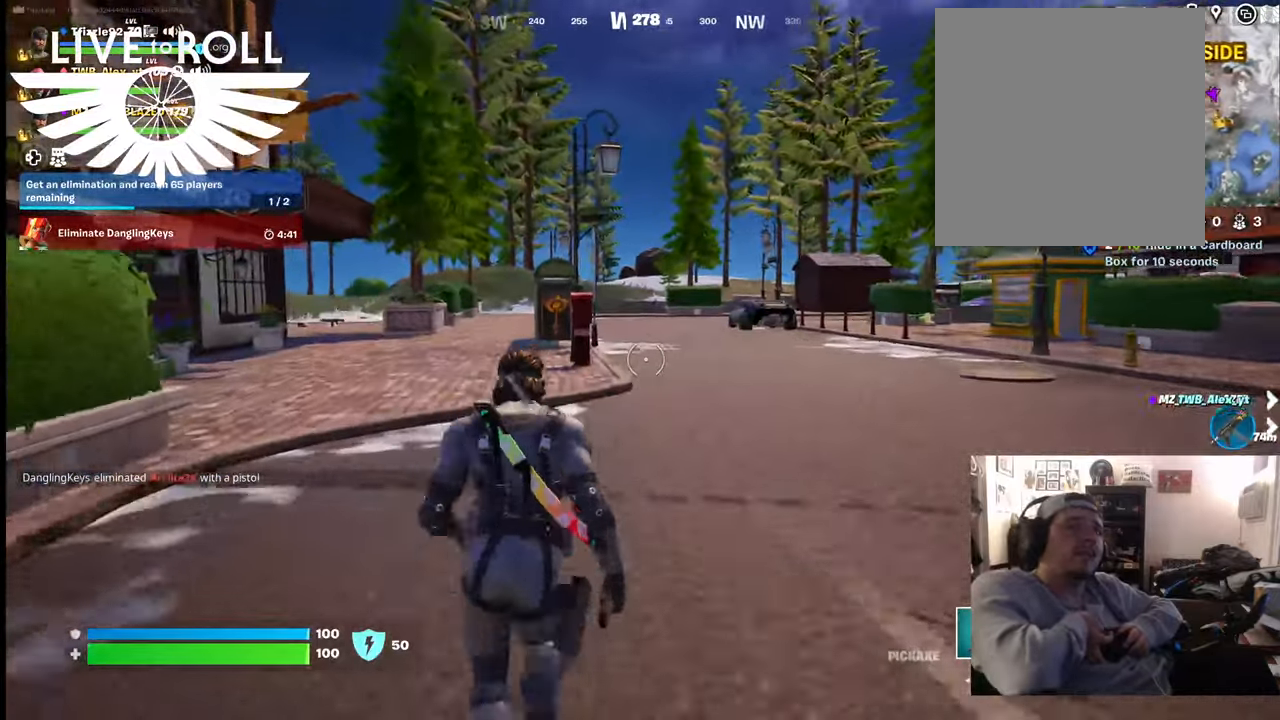
{"buttons": [], "left_stick": "up", "right_stick": "left", "events": []}
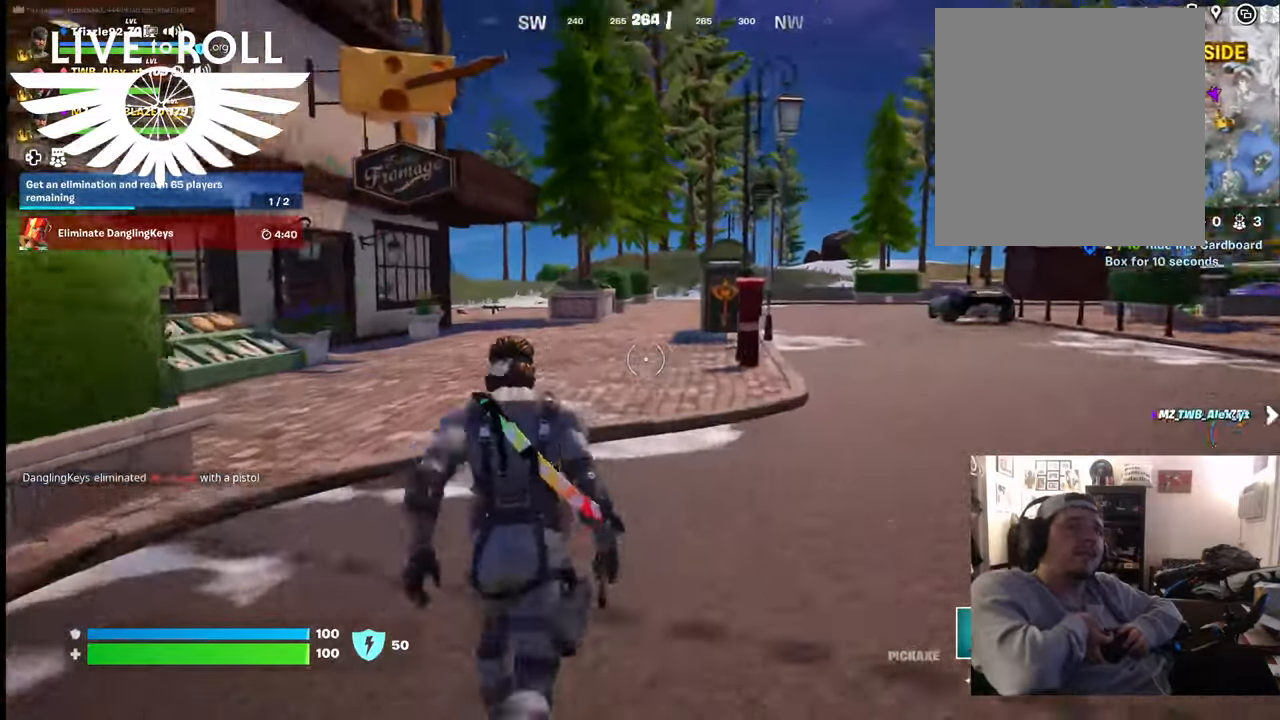
{"buttons": [], "left_stick": "up", "right_stick": "left", "events": []}
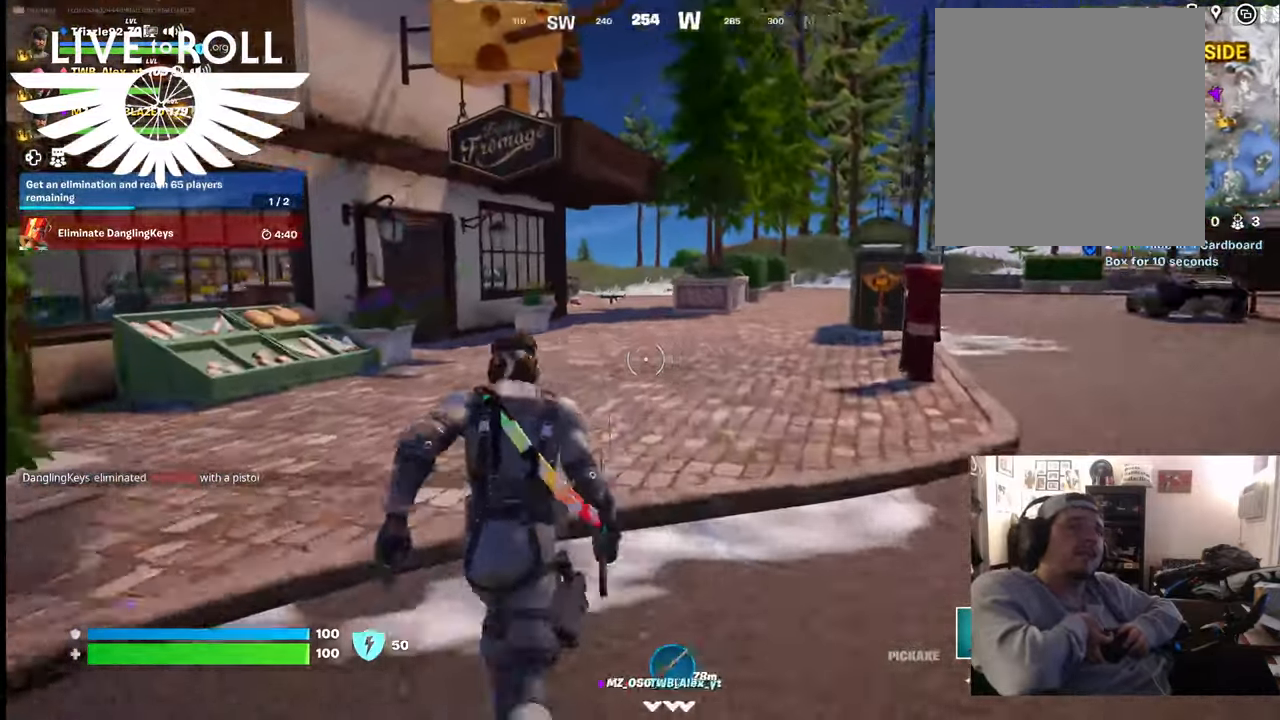
{"buttons": [], "left_stick": "up", "right_stick": "left", "events": []}
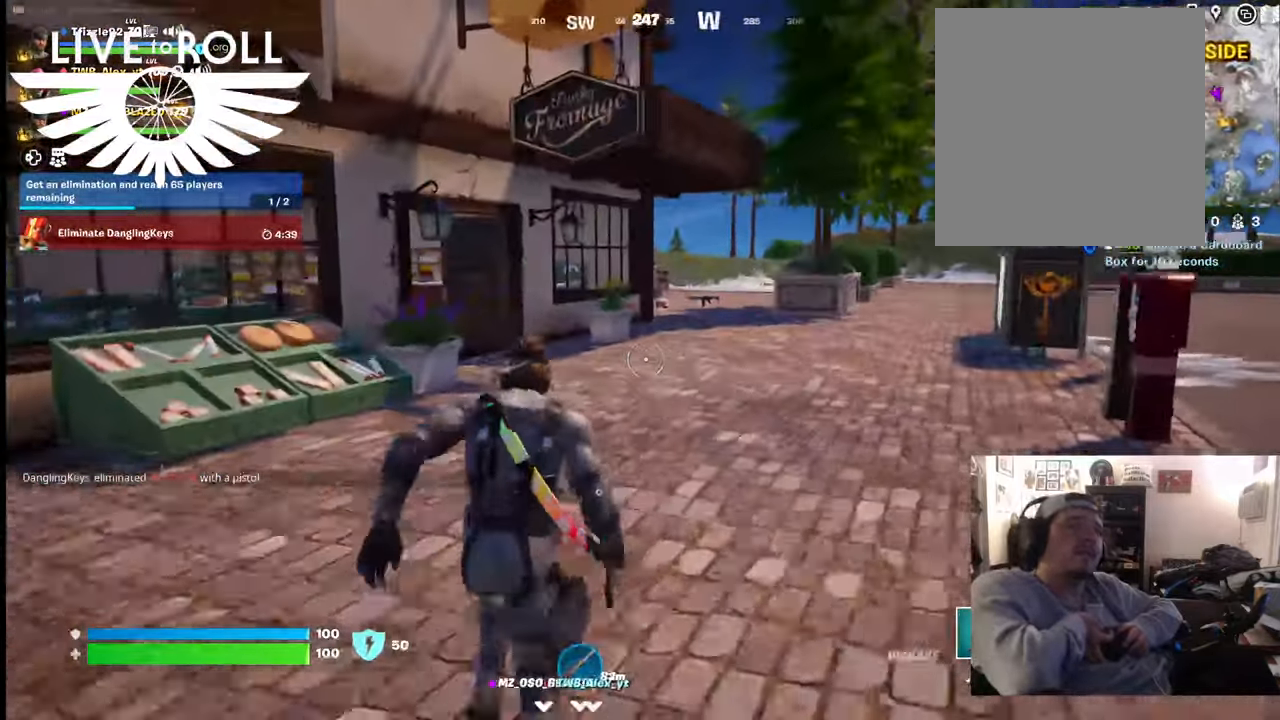
{"buttons": [], "left_stick": "up", "right_stick": "left", "events": []}
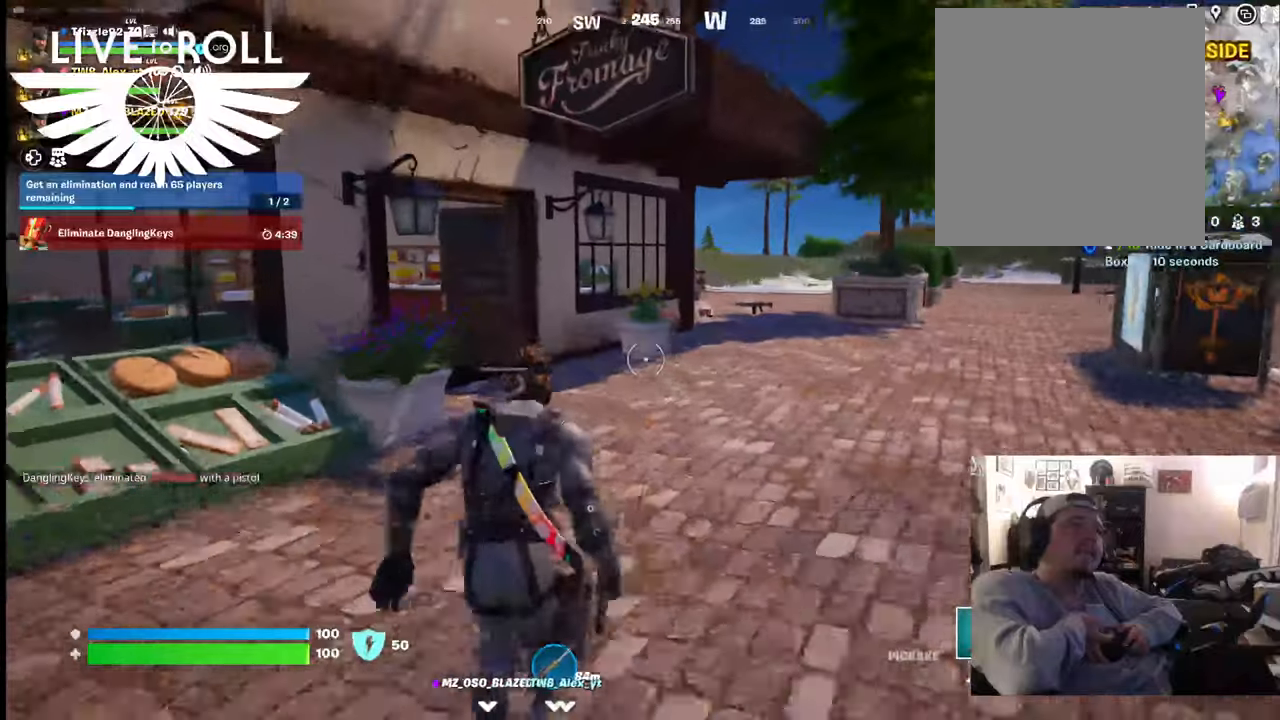
{"buttons": [], "left_stick": "up", "right_stick": "left", "events": []}
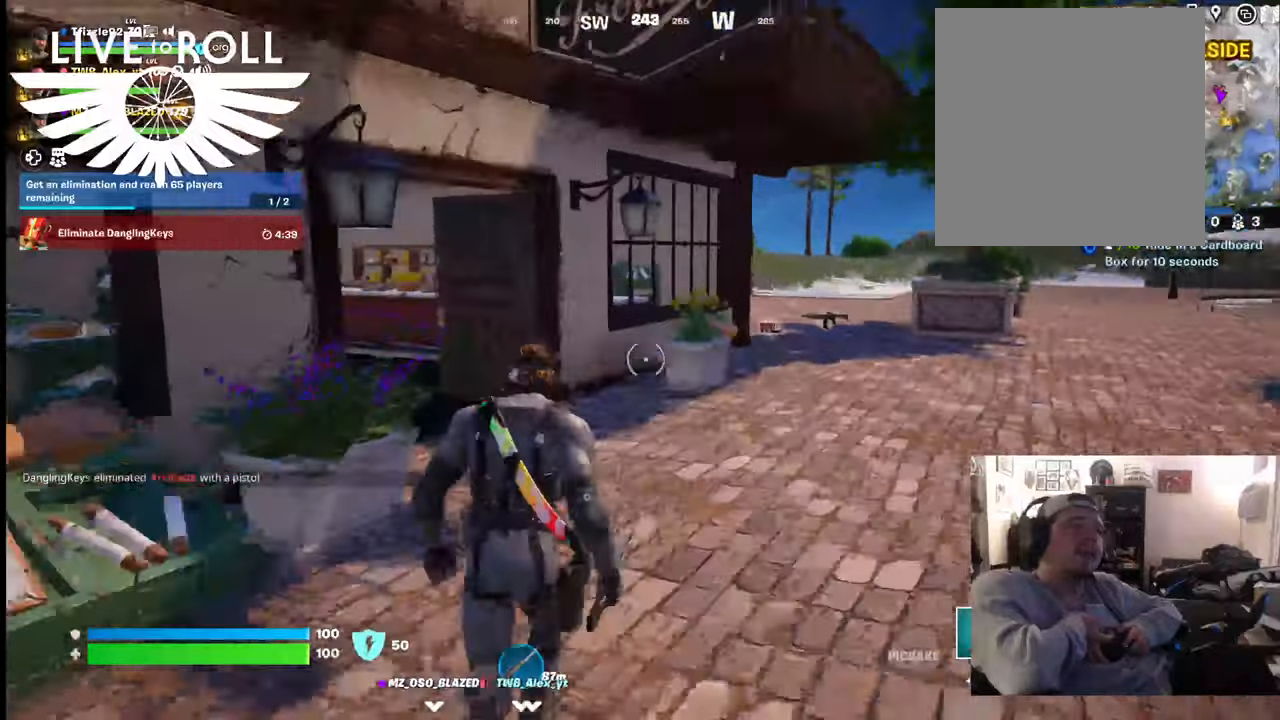
{"buttons": [], "left_stick": "up", "right_stick": "left", "events": []}
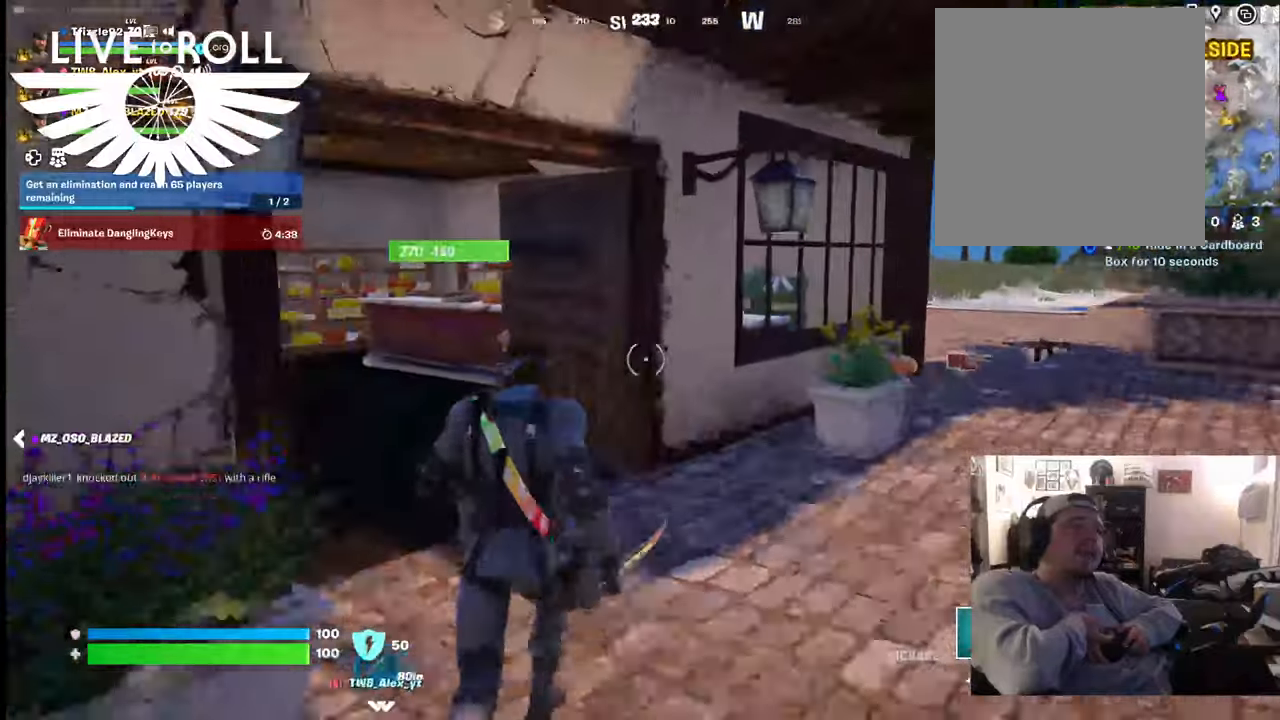
{"buttons": [], "left_stick": "up", "right_stick": "left", "events": []}
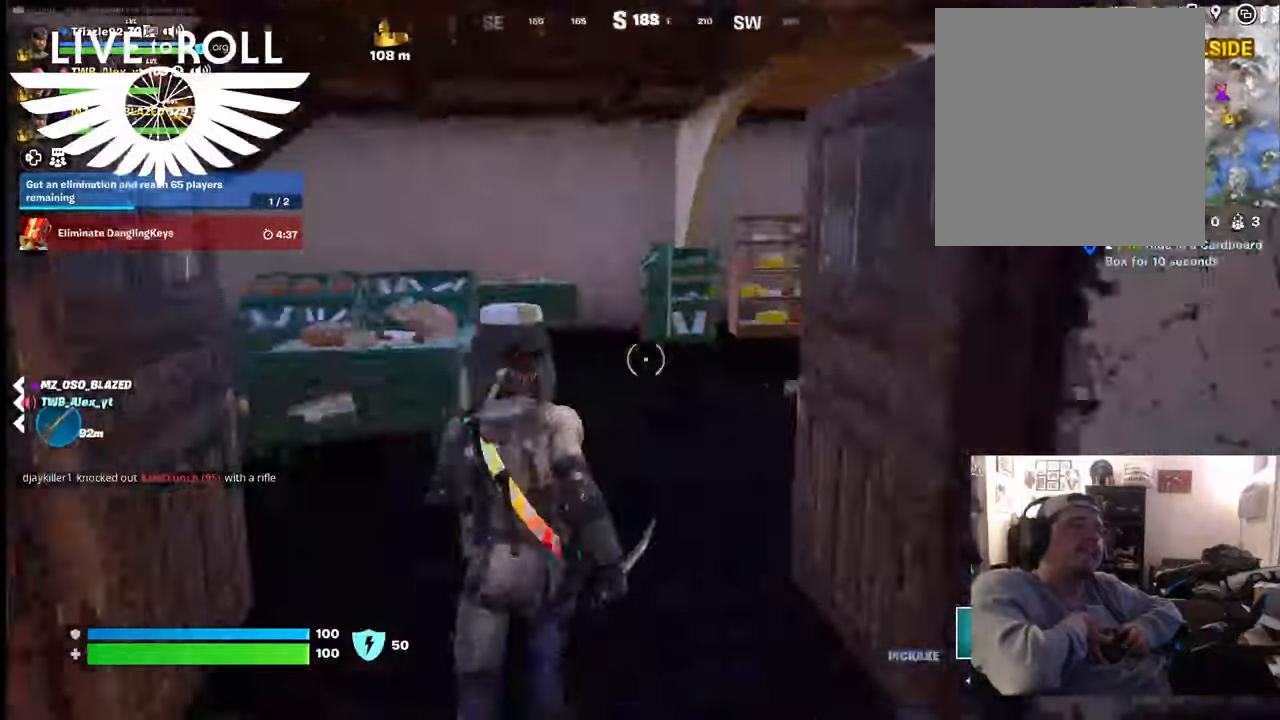
{"buttons": [], "left_stick": "up", "right_stick": "left", "events": []}
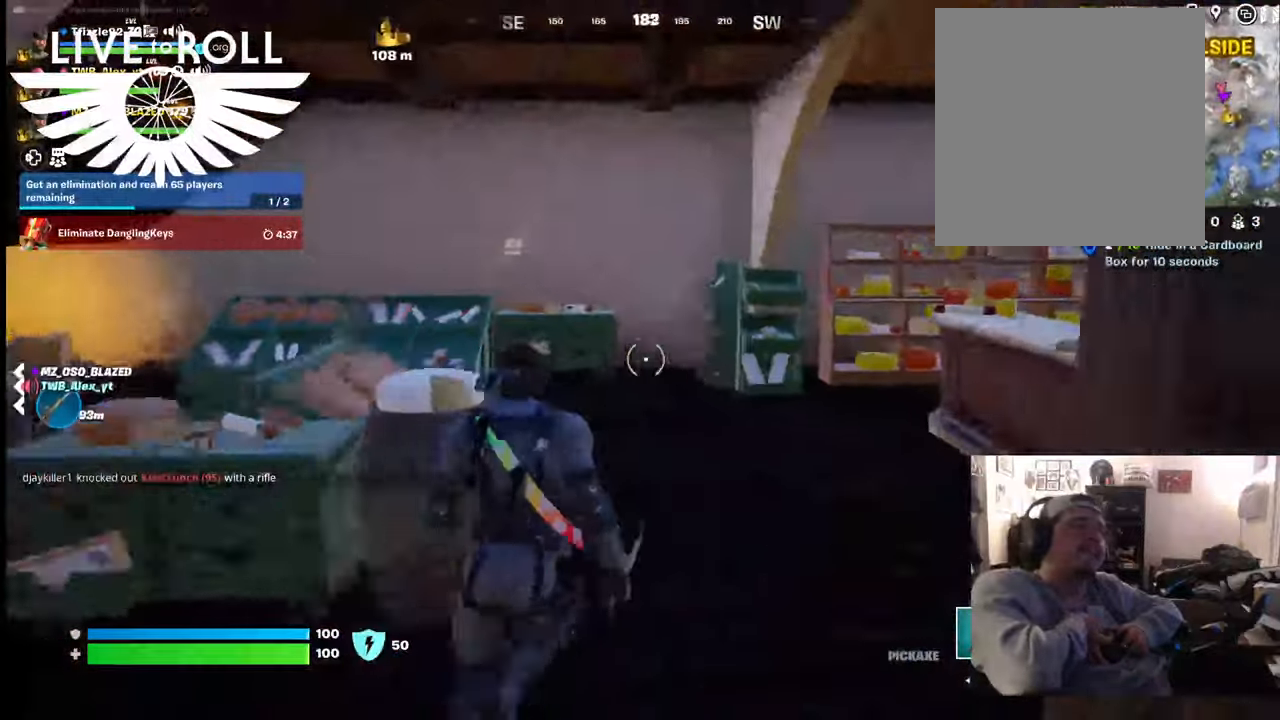
{"buttons": [], "left_stick": "up", "right_stick": "left", "events": []}
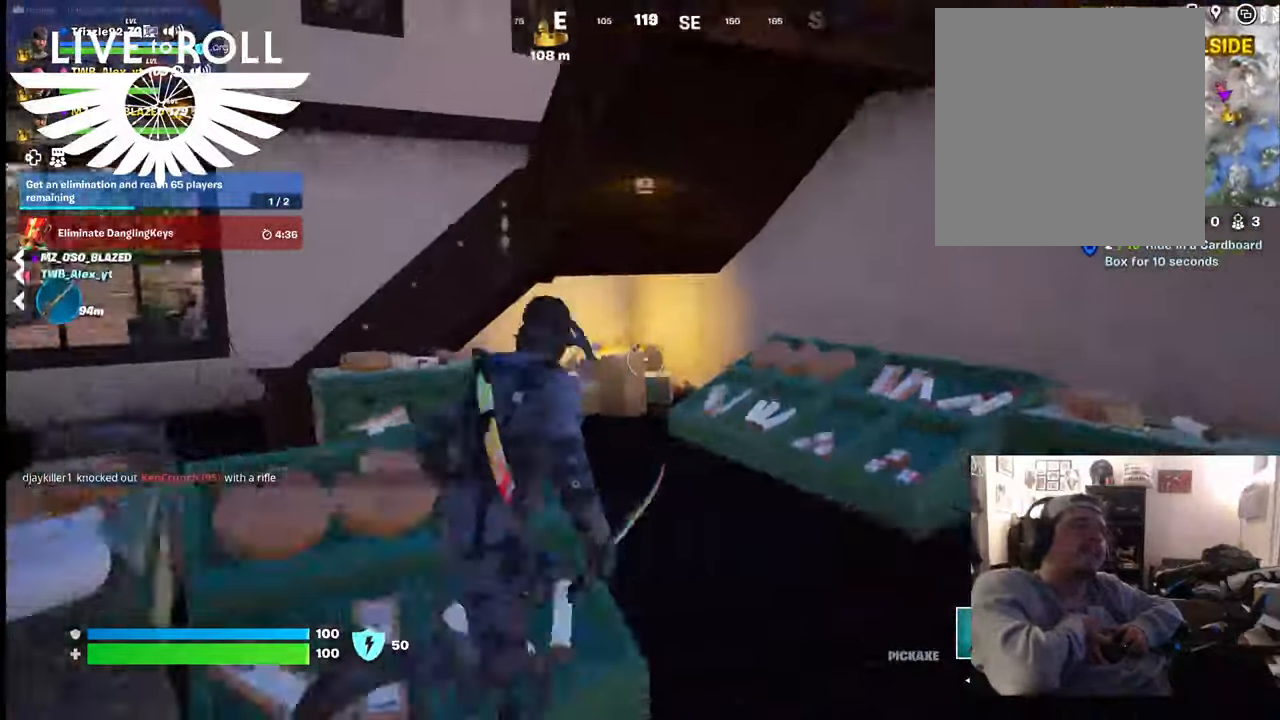
{"buttons": [], "left_stick": "up", "right_stick": "center", "events": [[200, "right_stick", "down-left"], [467, "right_stick", "center"]]}
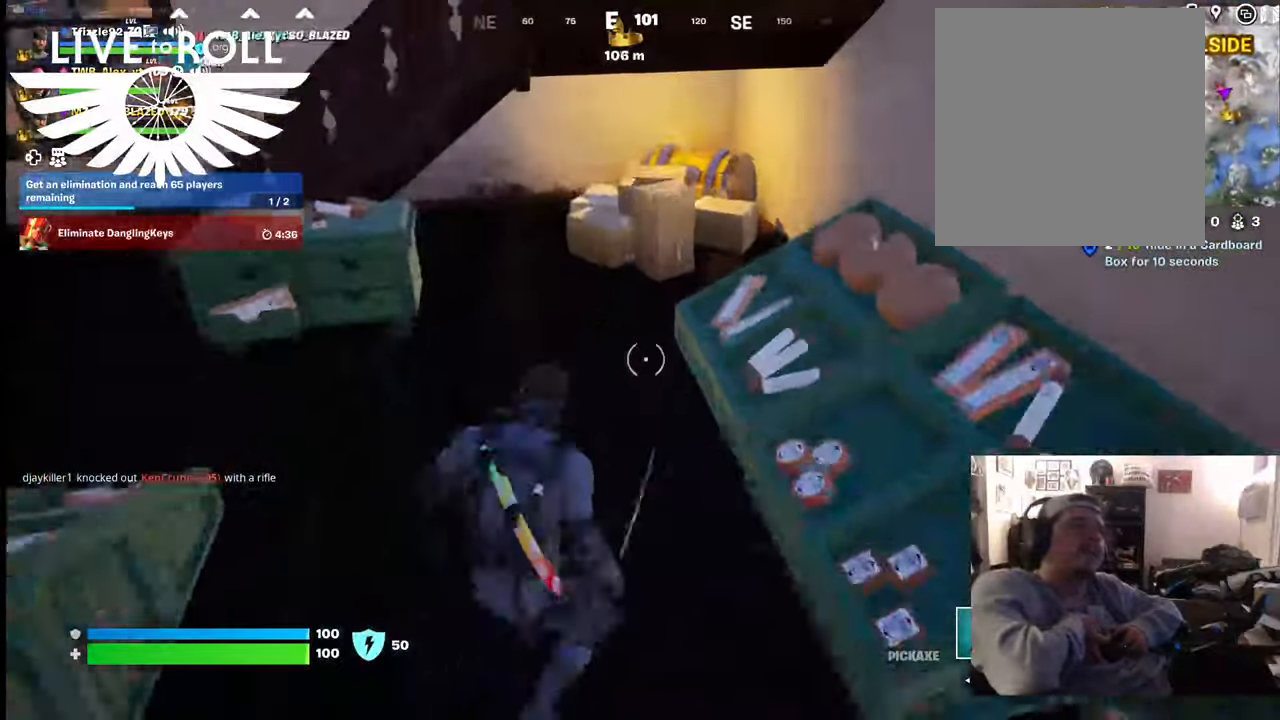
{"buttons": [], "left_stick": "up", "right_stick": "center", "events": []}
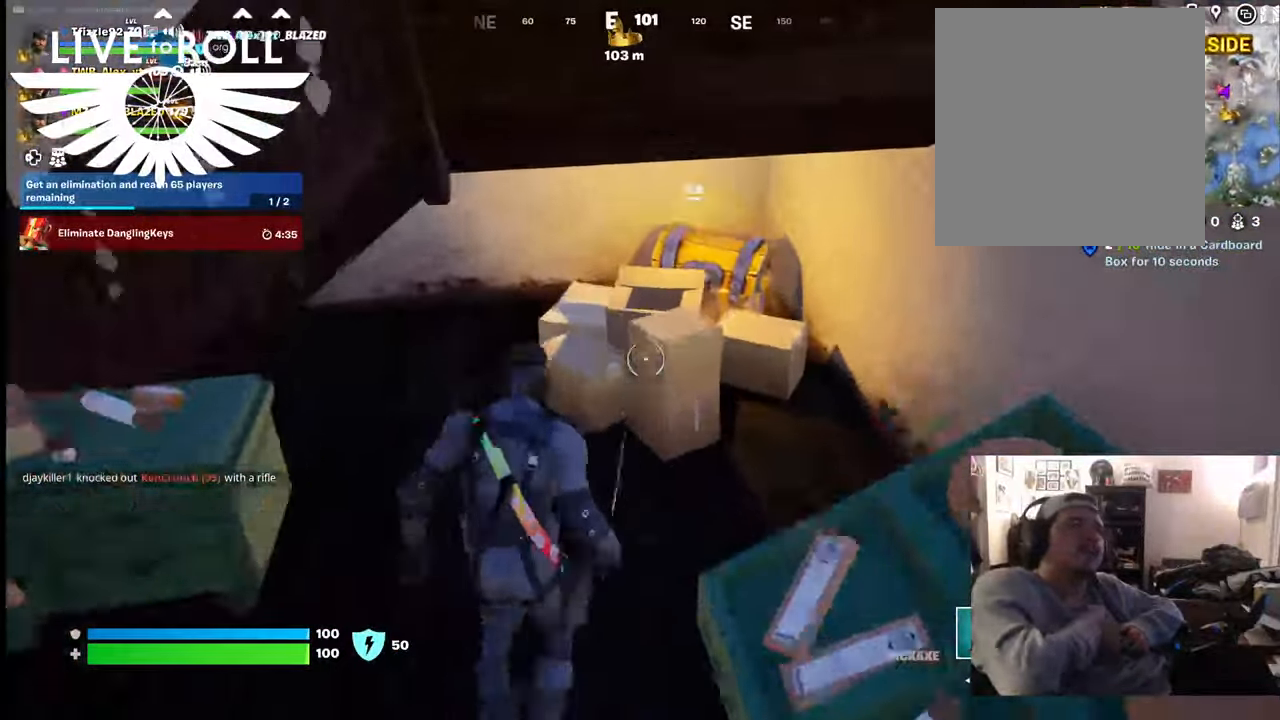
{"buttons": ["R2"], "left_stick": "center", "right_stick": "center", "events": [[100, "R2", "down"], [200, "left_stick", "center"]]}
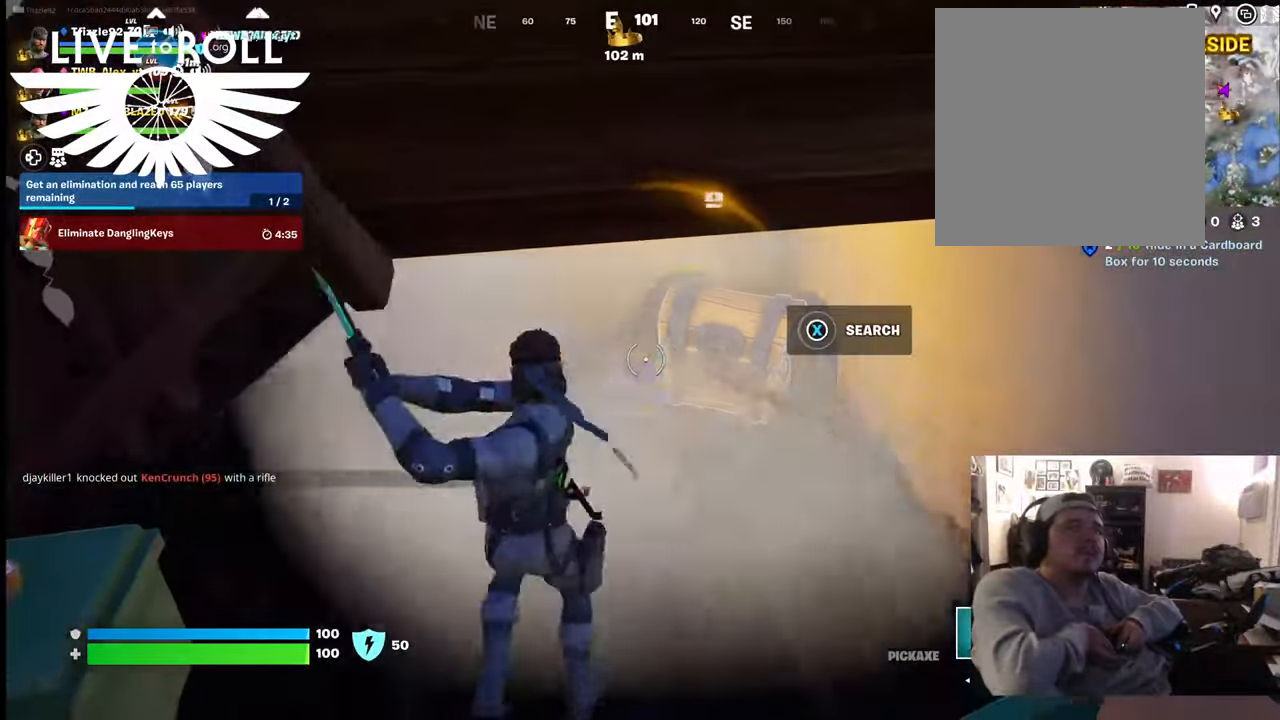
{"buttons": [], "left_stick": "up", "right_stick": "center", "events": [[100, "left_stick", "right"], [200, "R2", "up"], [434, "left_stick", "up"]]}
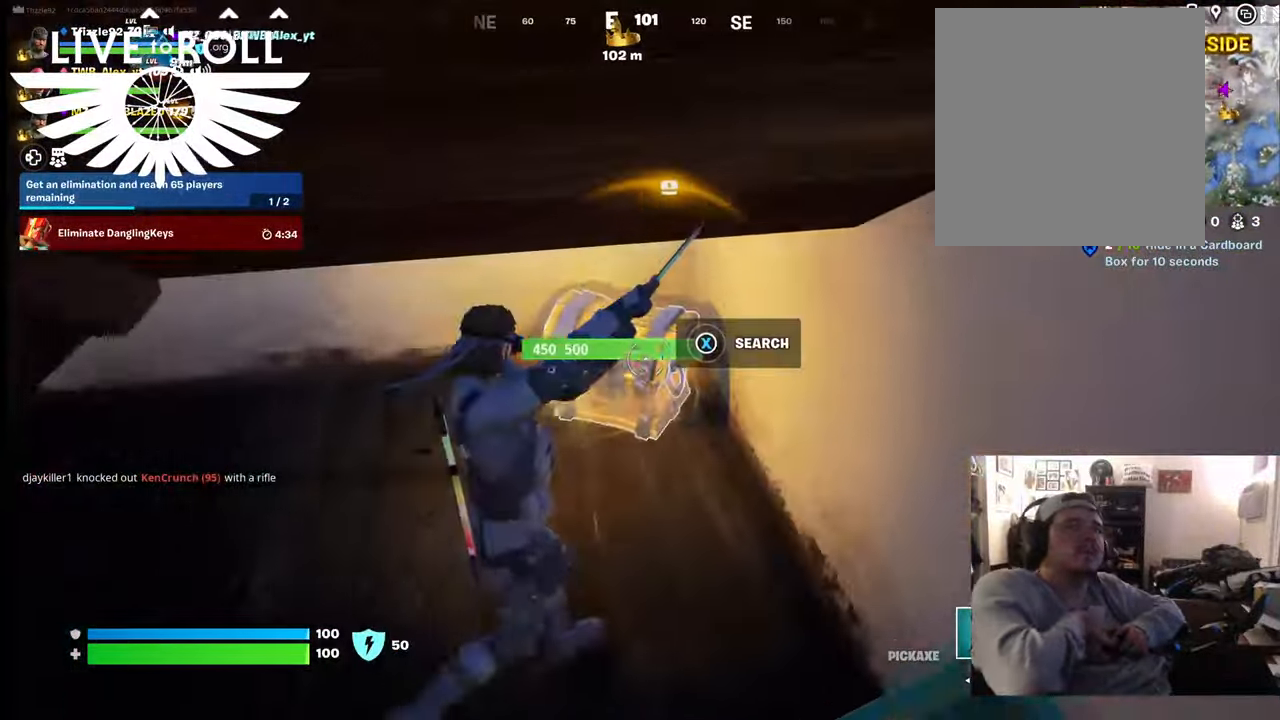
{"buttons": ["X"], "left_stick": "center", "right_stick": "center", "events": [[167, "left_stick", "center"], [234, "X", "down"]]}
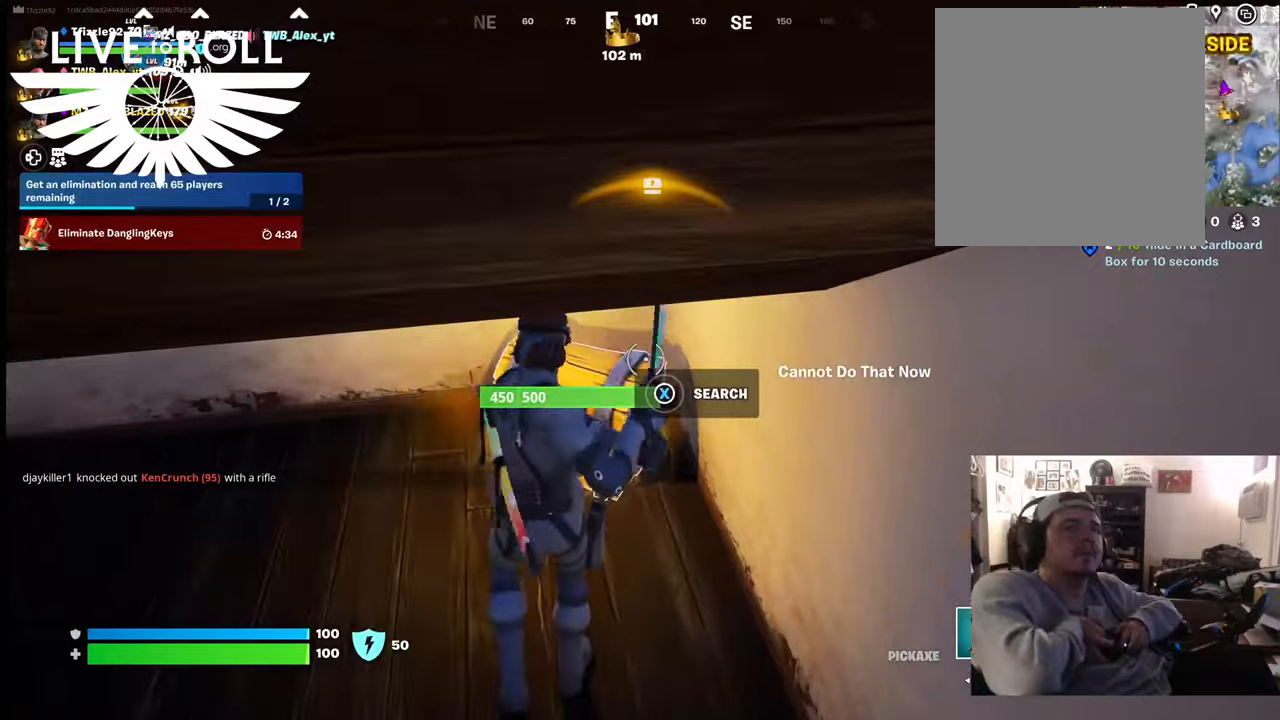
{"buttons": [], "left_stick": "center", "right_stick": "center", "events": [[267, "X", "up"], [400, "X", "down"], [500, "X", "up"]]}